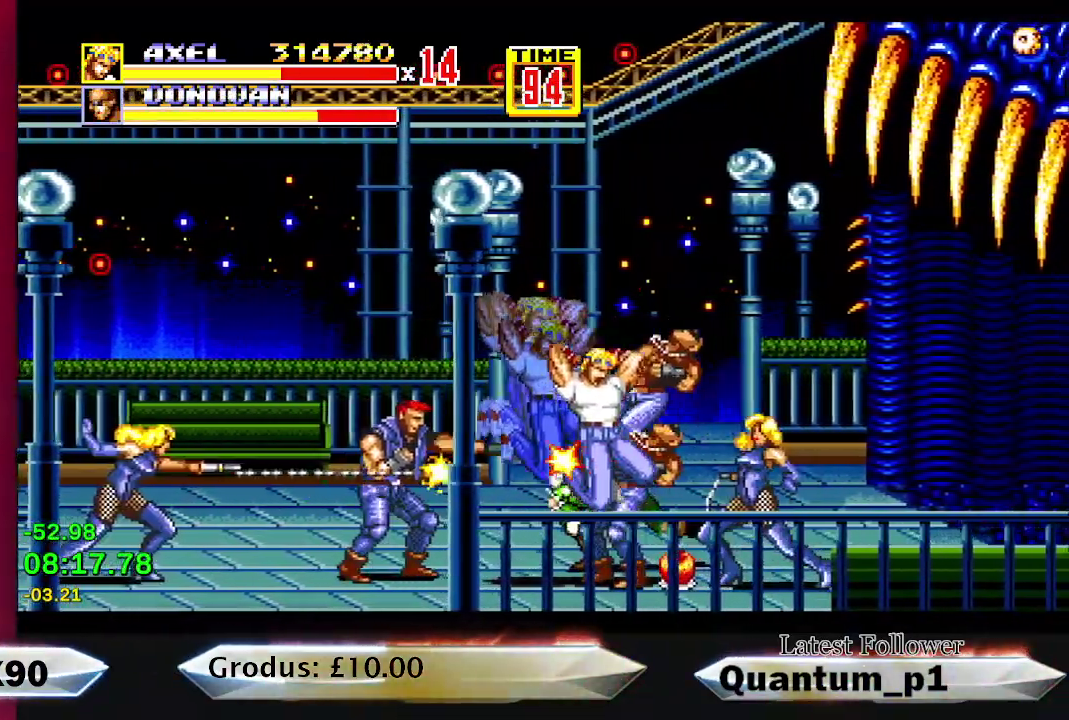
Gameplay with a controller (Xbox layout); each line is a JSON object with the inputs held at the frame after it. "events" lists button and stick changes between this image and that frame as [ms after this image, input, new state], when the widget could be followed in between. Not read: DPAD_UP L3 R3 left_stick right_stick.
{"buttons": [], "events": [[50, "A", "down"], [233, "A", "up"], [250, "DPAD_RIGHT", "down"], [300, "A", "down"], [300, "DPAD_RIGHT", "up"], [367, "A", "up"], [367, "DPAD_RIGHT", "down"], [417, "A", "down"], [433, "DPAD_RIGHT", "up"], [500, "A", "up"]]}
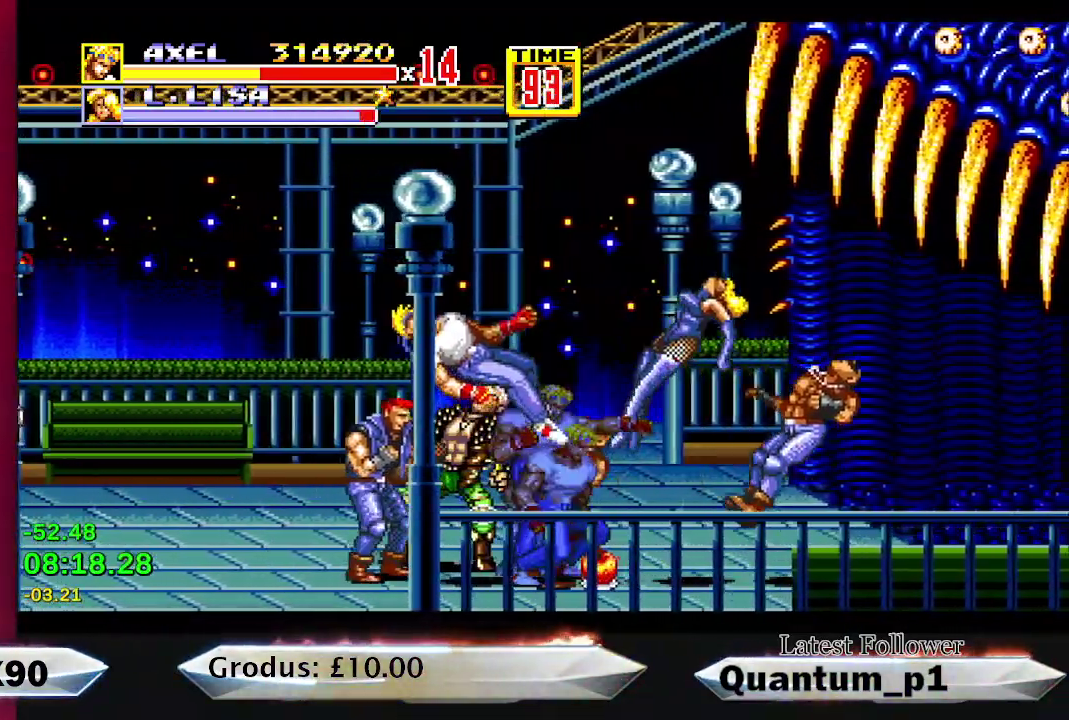
{"buttons": ["DPAD_LEFT"], "events": [[17, "DPAD_RIGHT", "down"], [50, "A", "down"], [83, "DPAD_RIGHT", "up"], [167, "DPAD_RIGHT", "down"], [200, "A", "up"], [217, "DPAD_RIGHT", "up"], [267, "A", "down"], [317, "A", "up"], [450, "DPAD_LEFT", "down"]]}
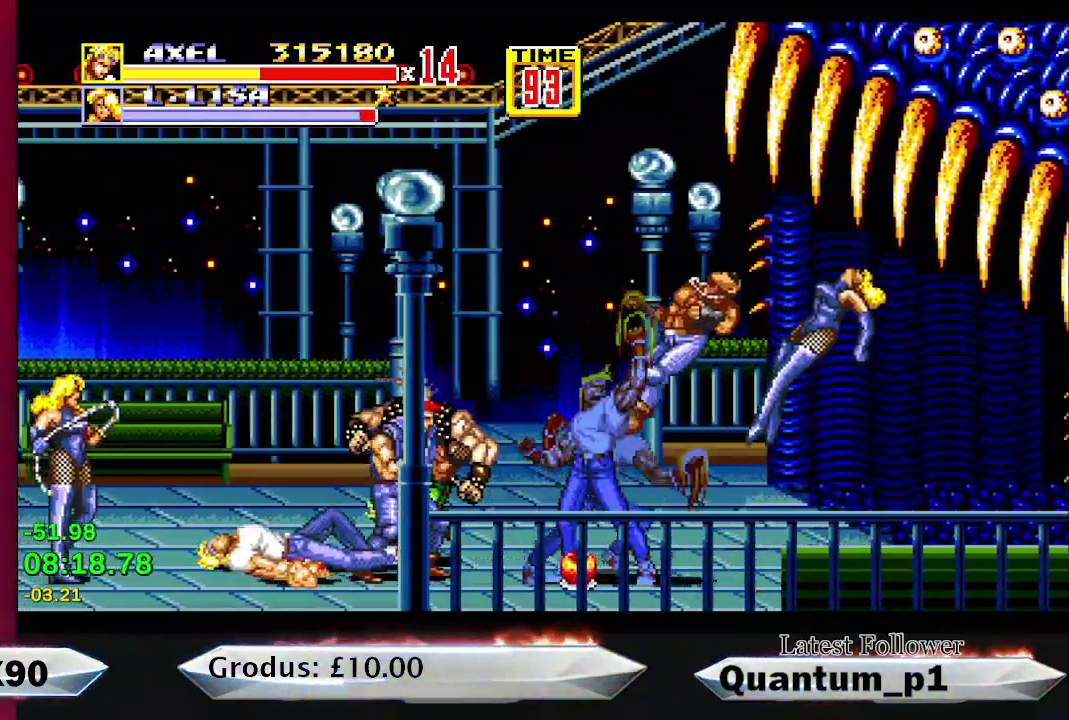
{"buttons": ["DPAD_LEFT"], "events": [[50, "DPAD_LEFT", "up"], [117, "DPAD_LEFT", "down"]]}
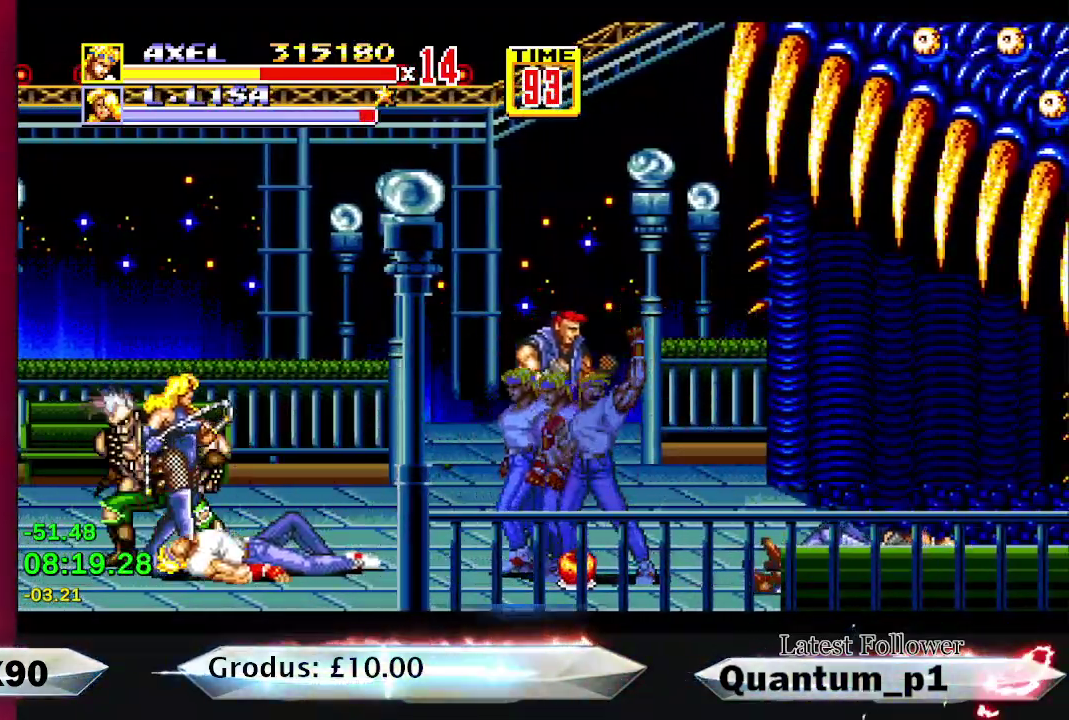
{"buttons": ["DPAD_DOWN", "DPAD_LEFT"], "events": [[400, "B", "down"], [417, "DPAD_DOWN", "down"], [483, "B", "up"]]}
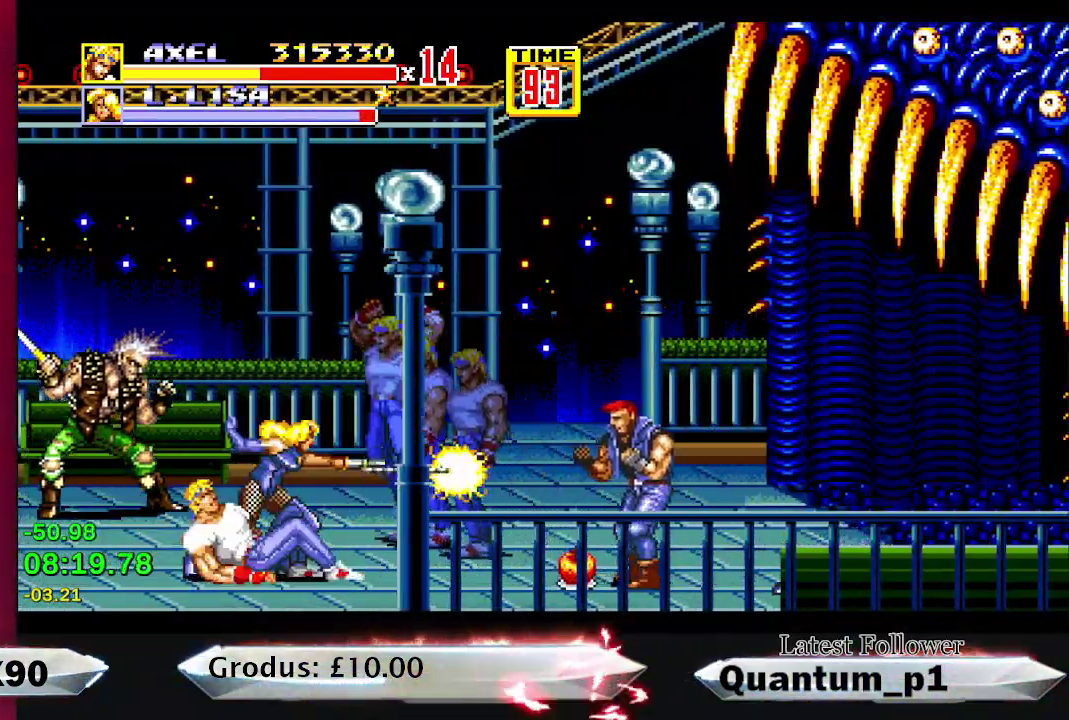
{"buttons": [], "events": [[17, "A", "down"], [83, "A", "up"], [150, "A", "down"], [233, "A", "up"], [300, "A", "down"], [350, "A", "up"], [367, "DPAD_DOWN", "up"], [367, "DPAD_LEFT", "up"]]}
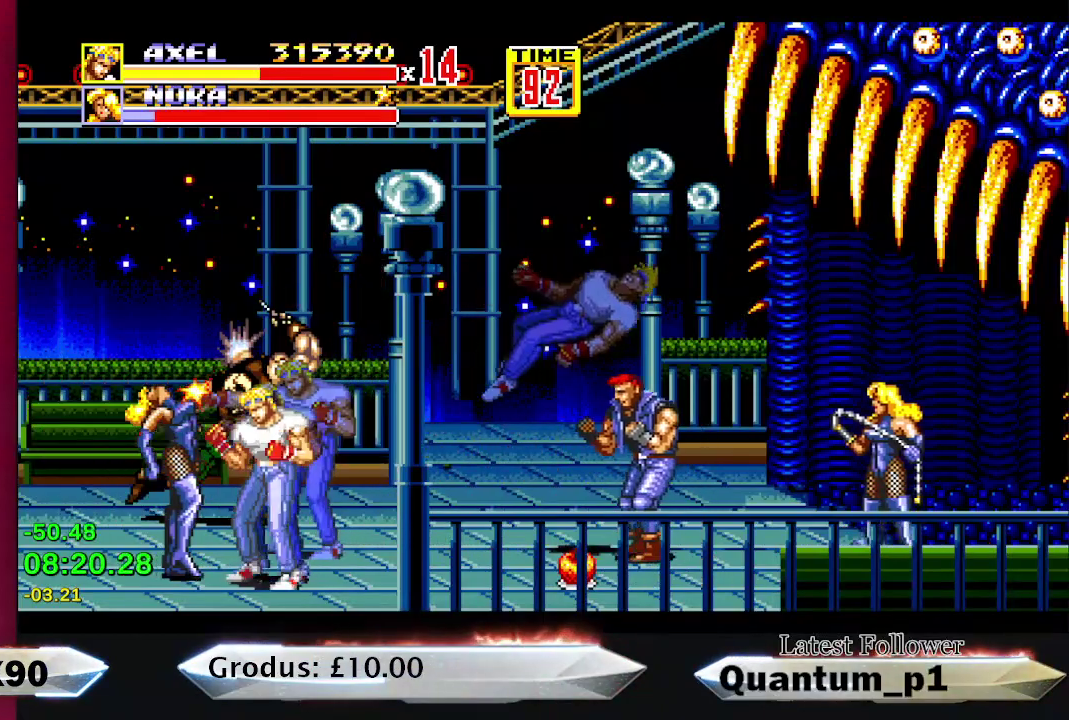
{"buttons": ["A"], "events": [[33, "A", "down"], [83, "A", "up"], [267, "A", "down"], [333, "A", "up"], [400, "A", "down"], [450, "A", "up"], [500, "A", "down"]]}
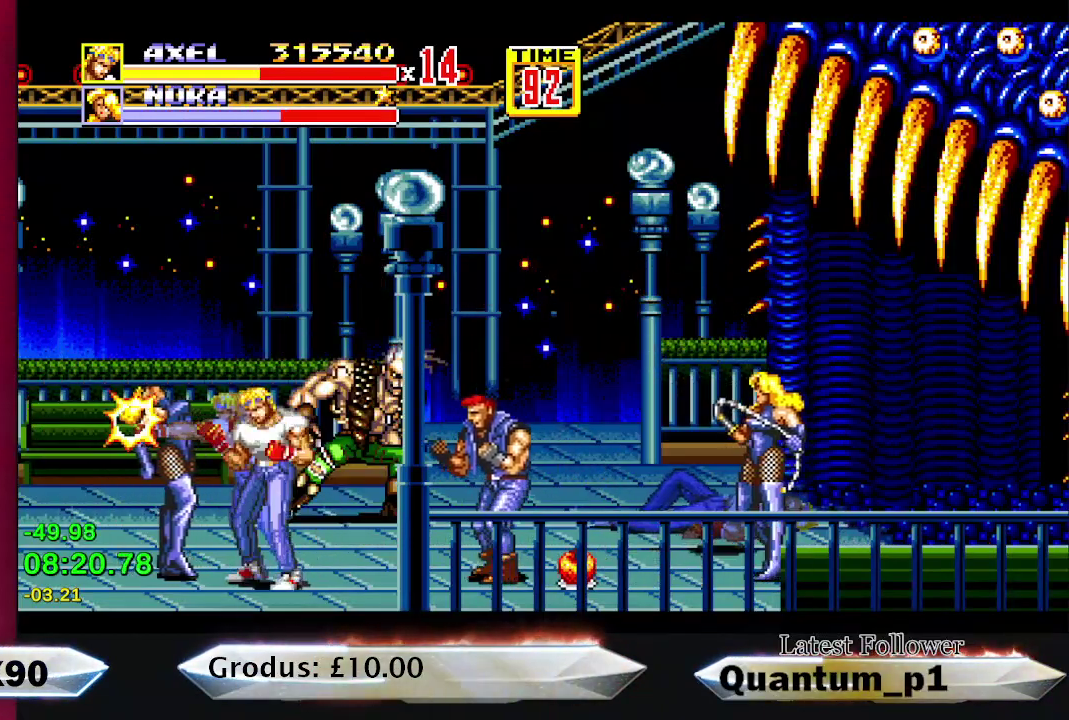
{"buttons": ["DPAD_LEFT"], "events": [[67, "A", "up"], [200, "DPAD_LEFT", "down"]]}
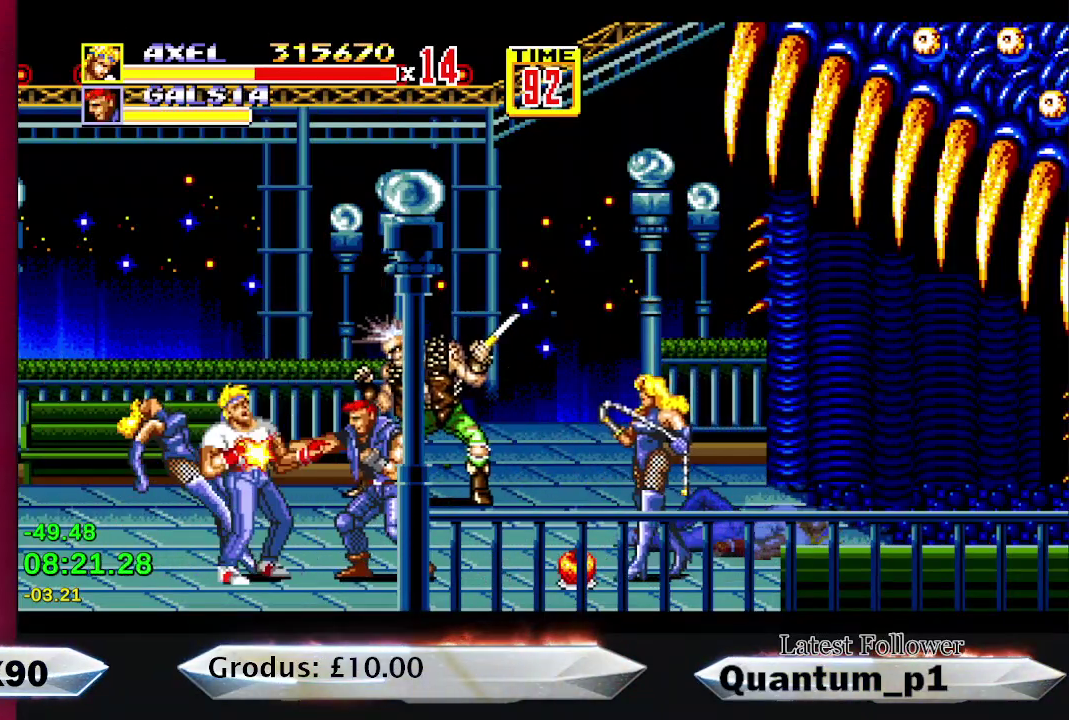
{"buttons": ["A", "DPAD_RIGHT"], "events": [[233, "DPAD_LEFT", "up"], [283, "DPAD_RIGHT", "down"], [467, "A", "down"]]}
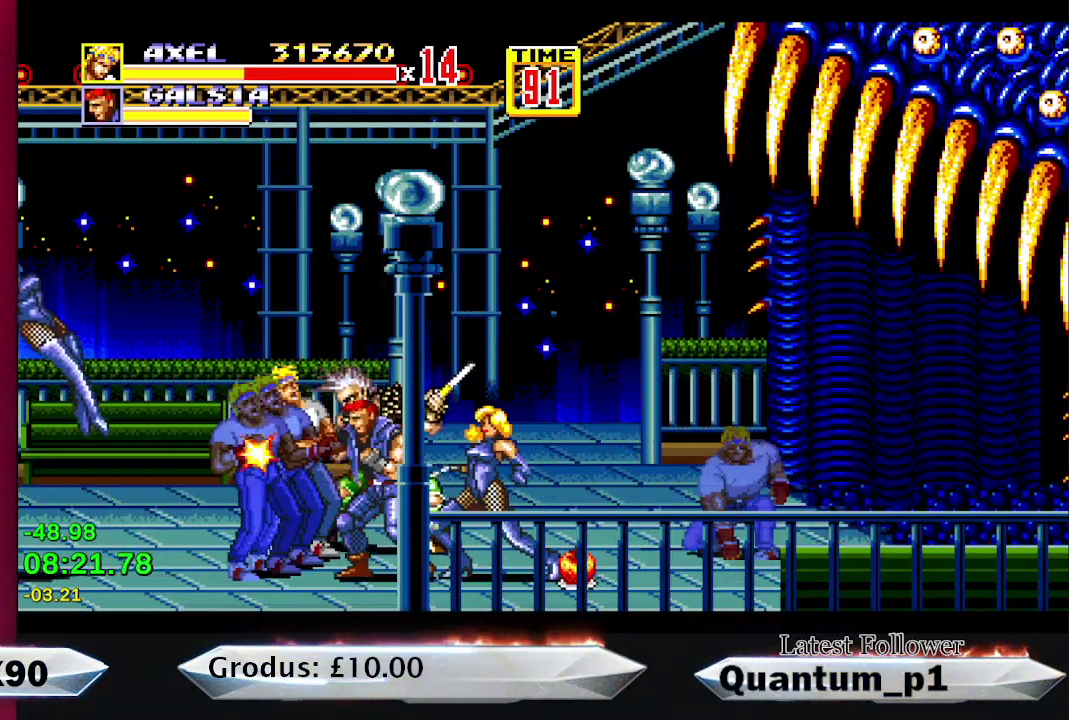
{"buttons": ["A", "DPAD_RIGHT"], "events": [[33, "A", "up"], [50, "DPAD_RIGHT", "up"], [83, "A", "down"], [117, "DPAD_RIGHT", "down"], [167, "A", "up"], [167, "DPAD_RIGHT", "up"], [217, "A", "down"], [217, "DPAD_RIGHT", "down"], [267, "A", "up"], [267, "DPAD_RIGHT", "up"], [317, "A", "down"], [350, "DPAD_RIGHT", "down"], [400, "A", "up"], [400, "DPAD_RIGHT", "up"], [450, "A", "down"], [483, "DPAD_RIGHT", "down"]]}
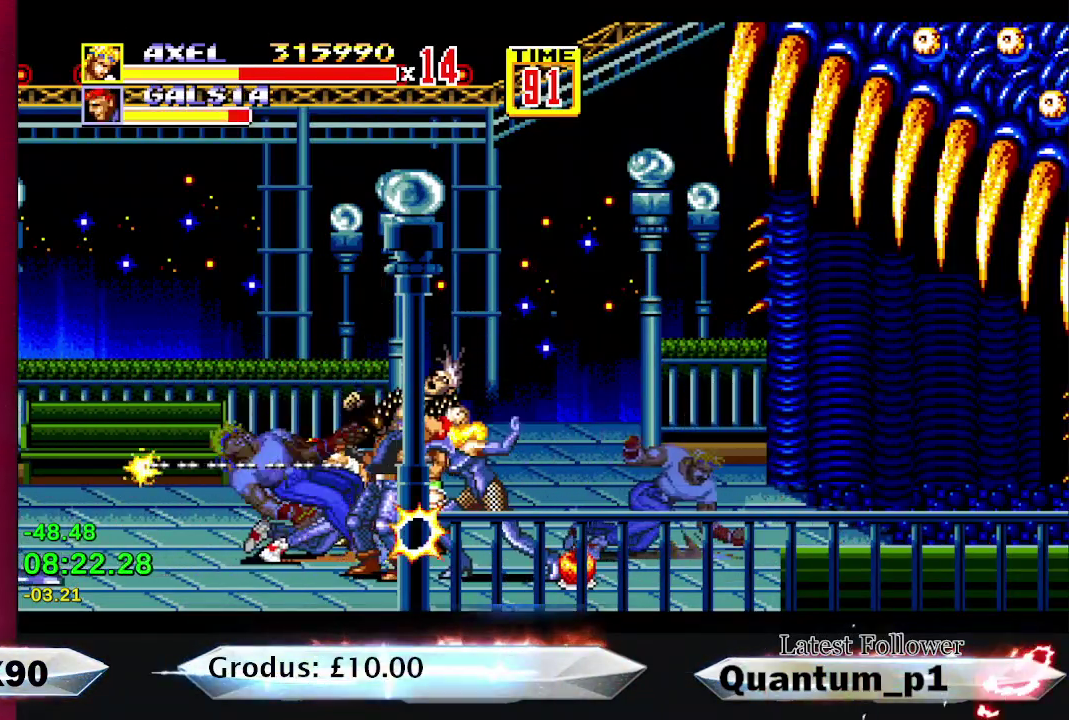
{"buttons": [], "events": [[17, "DPAD_RIGHT", "up"], [33, "A", "up"], [67, "A", "down"], [117, "A", "up"], [117, "DPAD_RIGHT", "down"], [167, "A", "down"], [167, "DPAD_RIGHT", "up"], [233, "A", "up"], [250, "DPAD_RIGHT", "down"], [317, "A", "down"], [317, "DPAD_RIGHT", "up"], [367, "A", "up"], [417, "DPAD_RIGHT", "down"], [450, "A", "down"], [467, "DPAD_RIGHT", "up"], [500, "A", "up"]]}
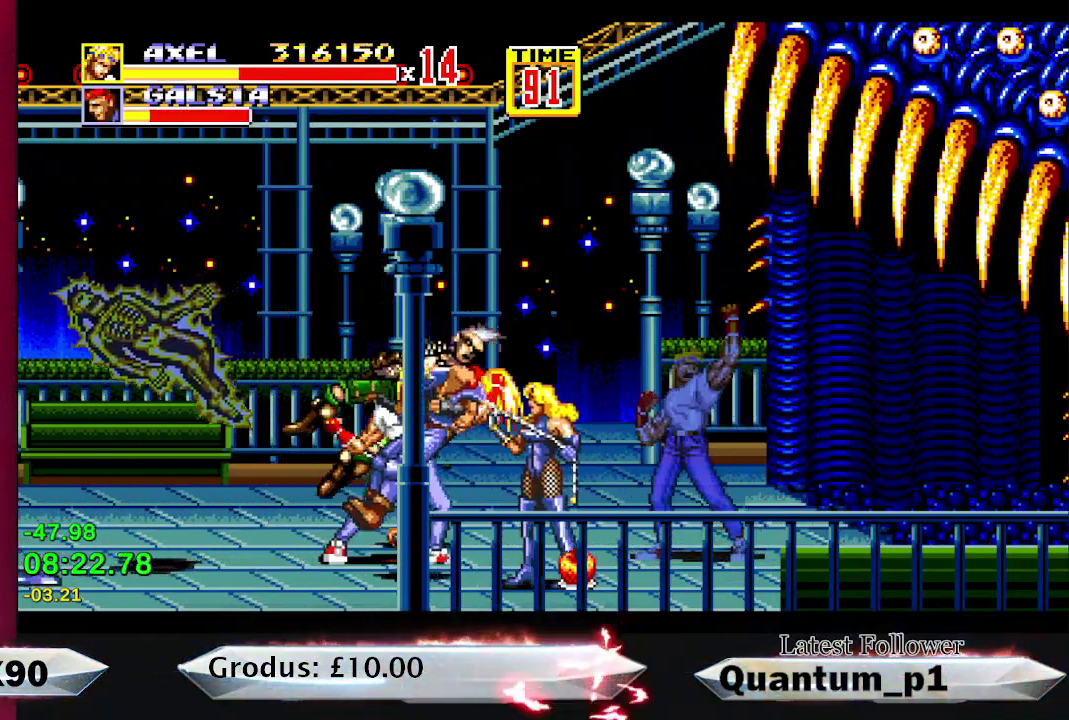
{"buttons": [], "events": [[33, "A", "down"], [67, "DPAD_RIGHT", "down"], [117, "DPAD_RIGHT", "up"], [133, "A", "up"], [200, "DPAD_RIGHT", "down"], [317, "A", "down"], [333, "DPAD_RIGHT", "up"], [383, "A", "up"], [417, "DPAD_RIGHT", "down"], [450, "A", "down"], [467, "DPAD_RIGHT", "up"], [500, "A", "up"]]}
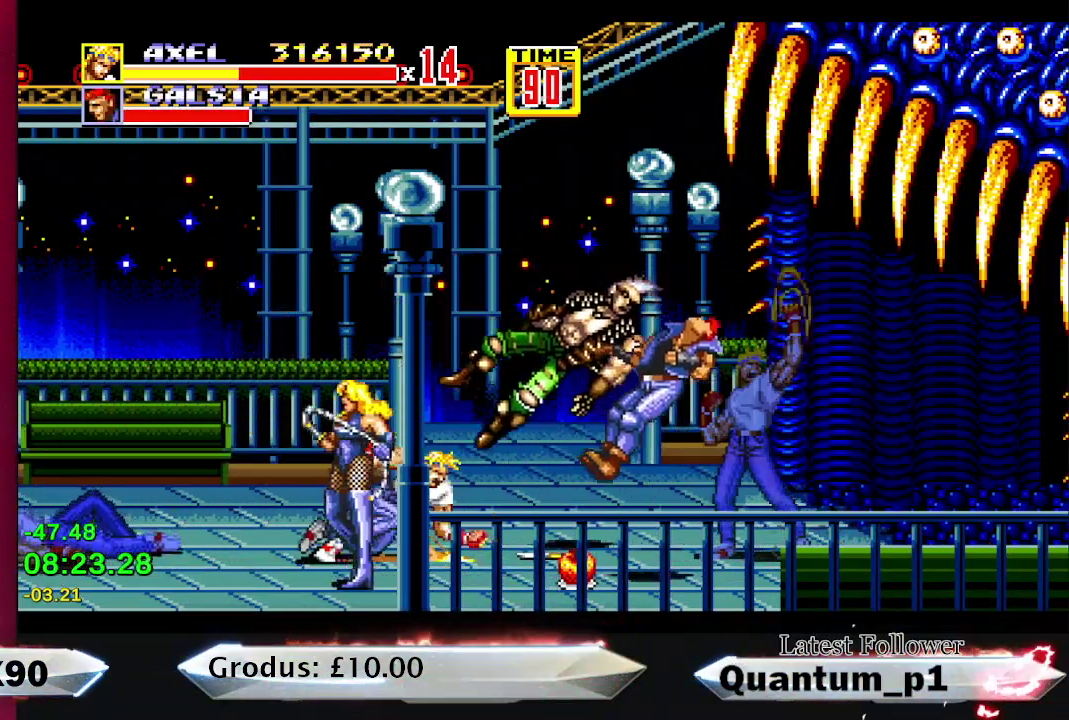
{"buttons": ["DPAD_RIGHT"], "events": [[50, "DPAD_RIGHT", "down"], [67, "A", "down"], [100, "DPAD_RIGHT", "up"], [117, "A", "up"], [250, "A", "down"], [333, "A", "up"], [467, "DPAD_RIGHT", "down"]]}